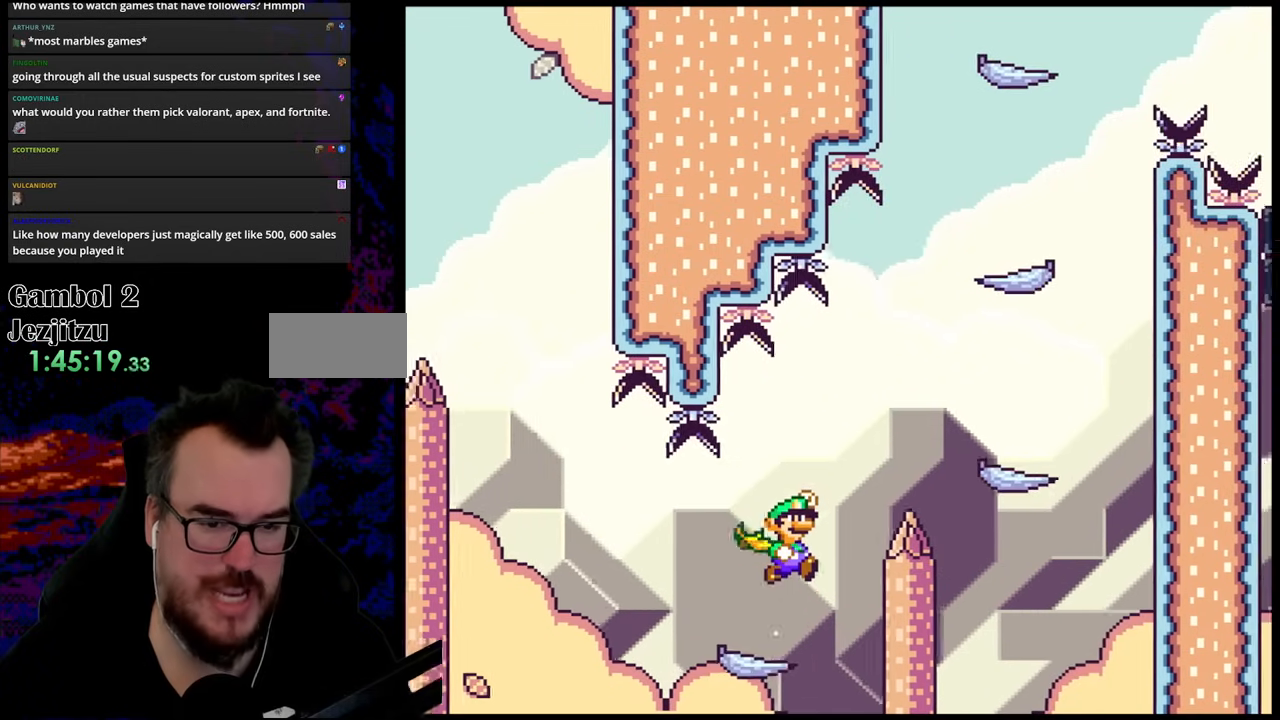
Gameplay with a controller (Nintendo layout); each line is a JSON object with the inputs held at the frame after it. "events" lists button and stick changes between this image and that frame as [ms after this image, input, new state], when the widget could be followed in between. Not read: L3 R3.
{"buttons": ["Y", "DPAD_RIGHT"], "events": [[433, "B", "up"]]}
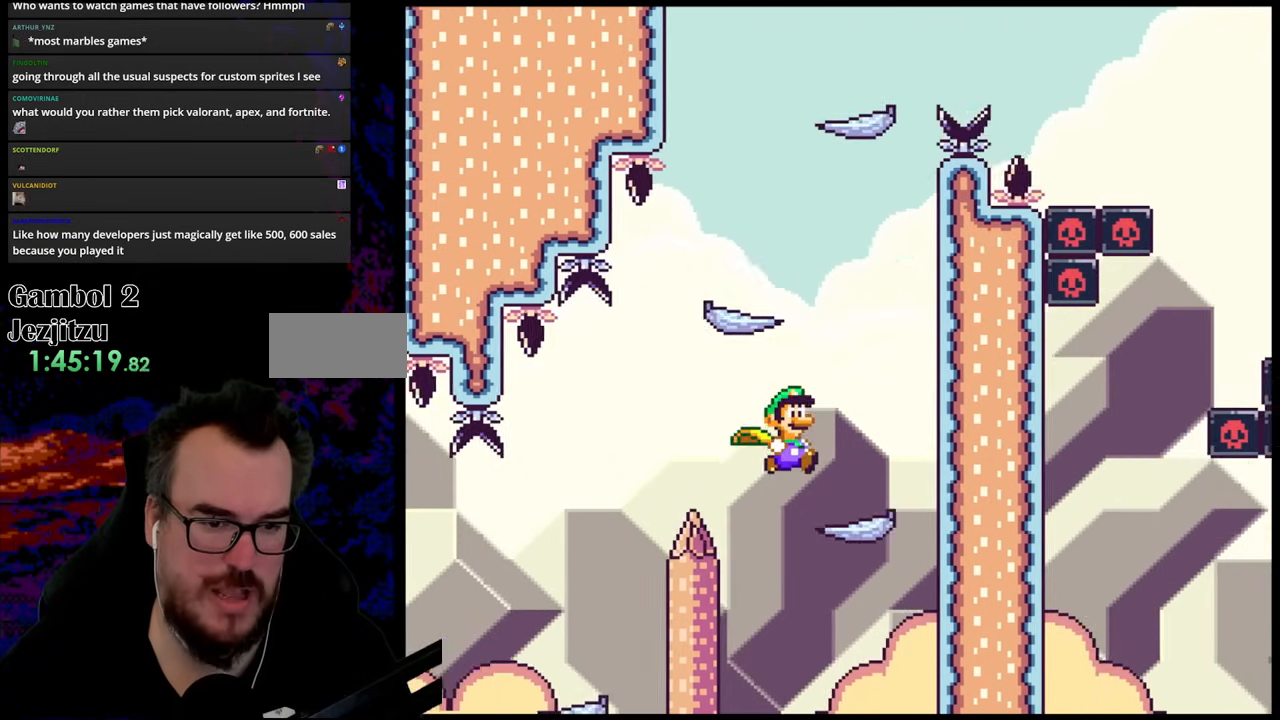
{"buttons": ["B", "Y", "DPAD_LEFT"], "events": [[217, "DPAD_LEFT", "down"], [217, "DPAD_RIGHT", "up"], [233, "B", "down"]]}
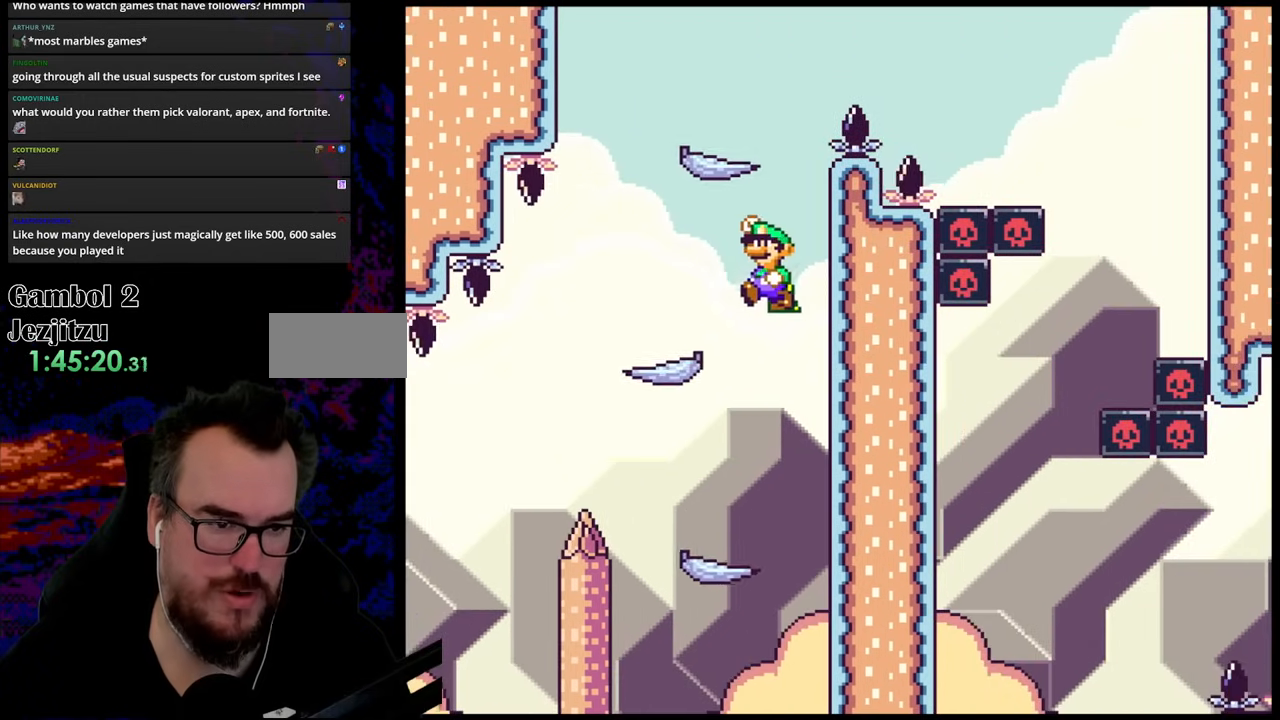
{"buttons": ["B", "Y"], "events": [[83, "B", "up"], [150, "DPAD_LEFT", "up"], [200, "DPAD_RIGHT", "down"], [350, "DPAD_LEFT", "down"], [350, "DPAD_RIGHT", "up"], [433, "B", "down"], [500, "DPAD_LEFT", "up"]]}
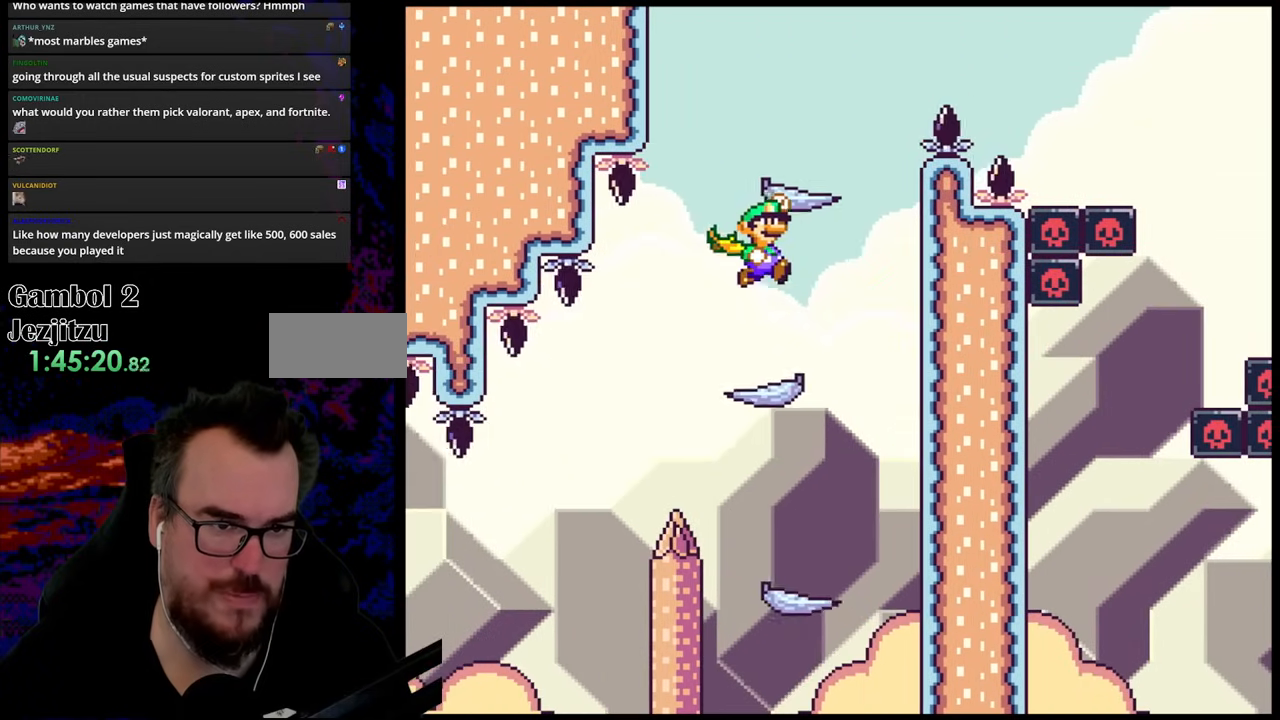
{"buttons": ["B", "Y", "DPAD_LEFT"], "events": [[33, "DPAD_RIGHT", "down"], [317, "DPAD_DOWN", "down"], [350, "DPAD_DOWN", "up"], [350, "DPAD_LEFT", "down"], [350, "DPAD_RIGHT", "up"]]}
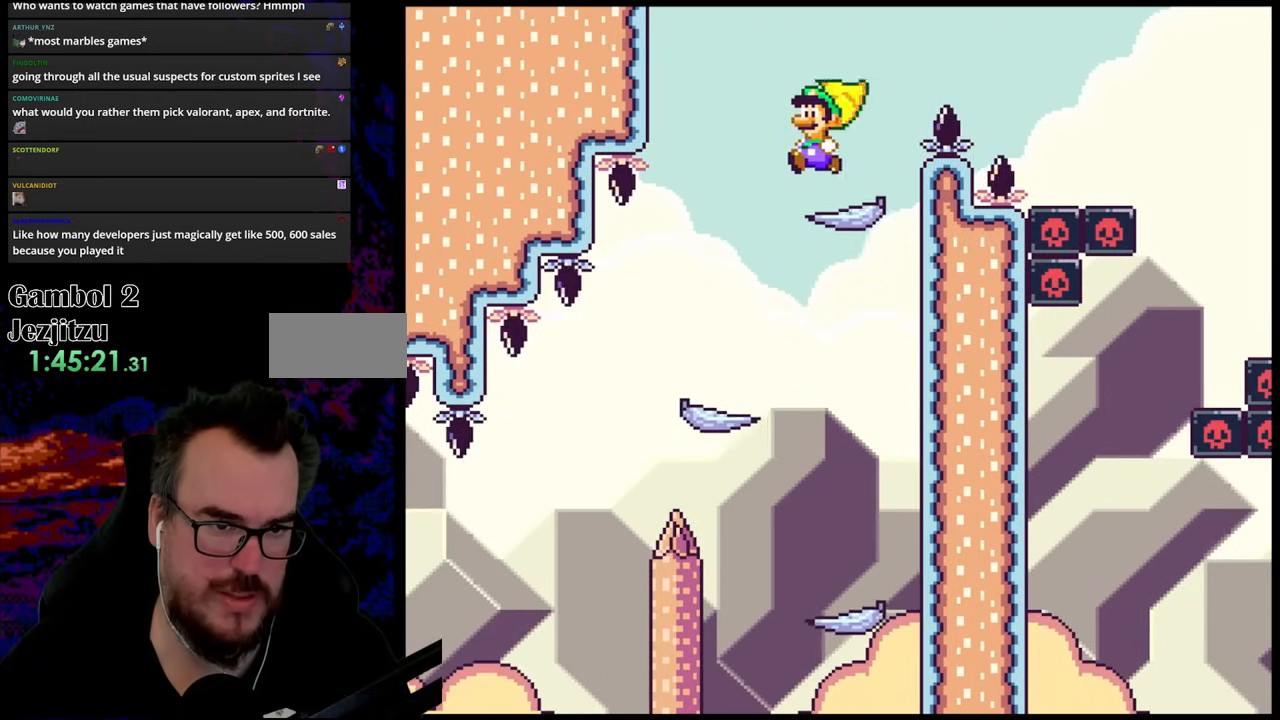
{"buttons": ["B", "Y", "DPAD_DOWN", "DPAD_RIGHT"], "events": [[50, "B", "up"], [50, "DPAD_LEFT", "up"], [50, "DPAD_RIGHT", "down"], [250, "DPAD_DOWN", "down"], [300, "B", "down"]]}
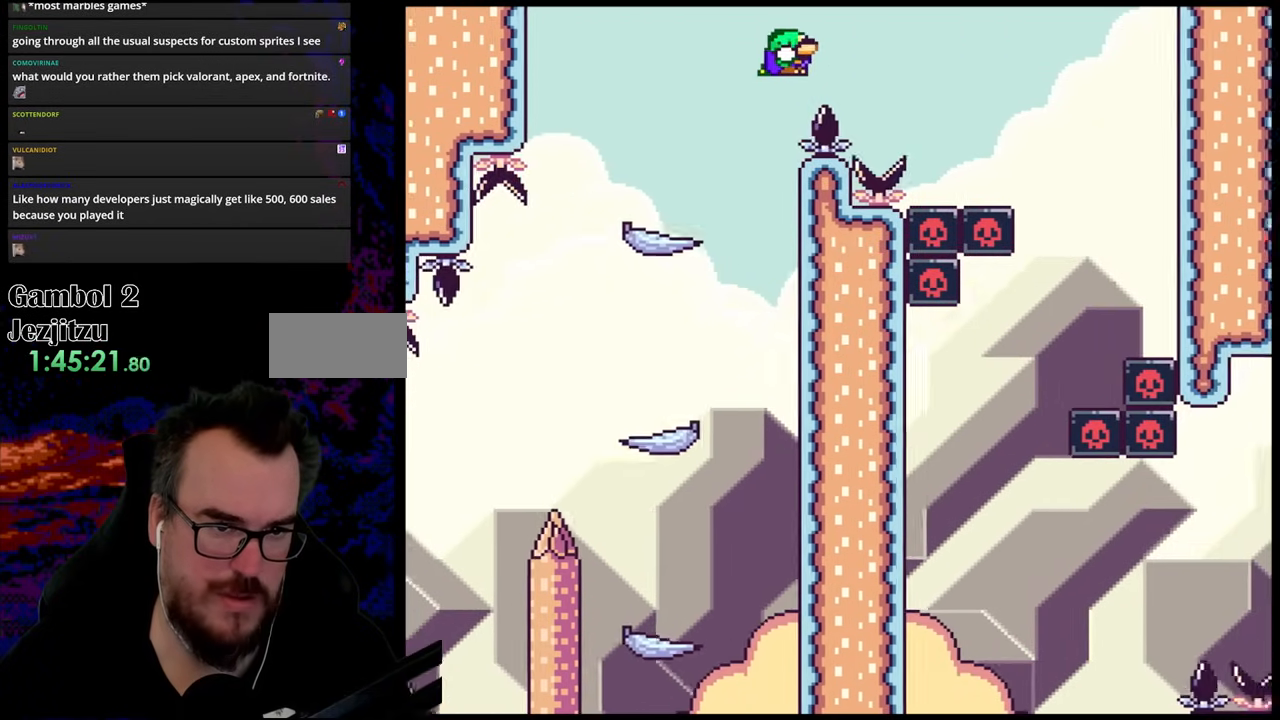
{"buttons": ["B", "Y", "DPAD_RIGHT"], "events": [[467, "DPAD_DOWN", "up"]]}
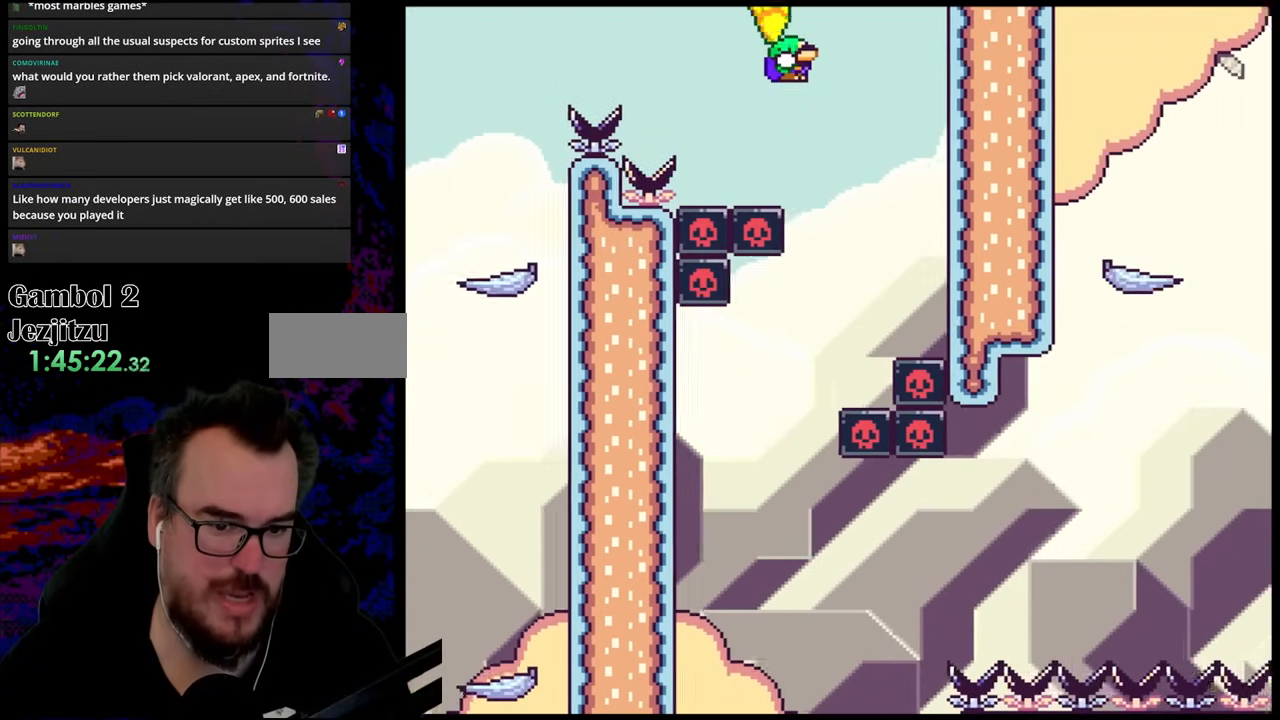
{"buttons": ["B", "Y"], "events": [[200, "DPAD_DOWN", "down"], [217, "DPAD_LEFT", "down"], [217, "DPAD_RIGHT", "up"], [233, "DPAD_DOWN", "up"], [350, "DPAD_LEFT", "up"]]}
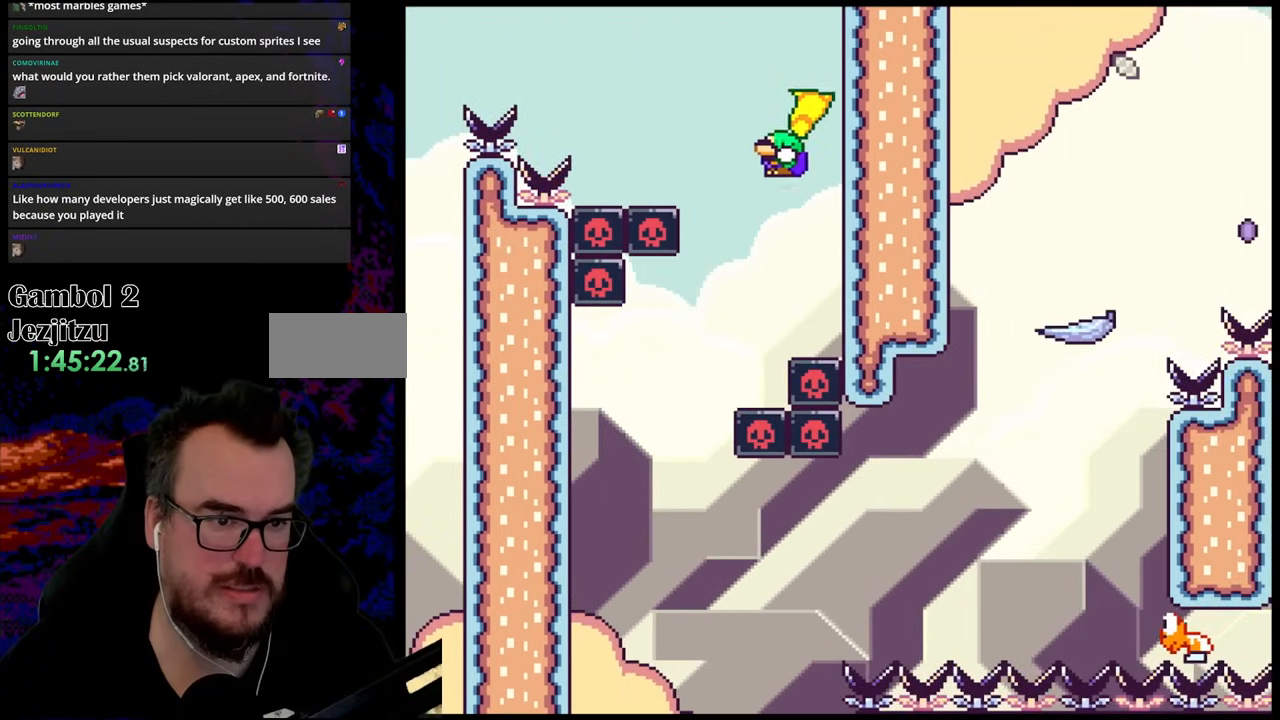
{"buttons": ["B", "Y"], "events": []}
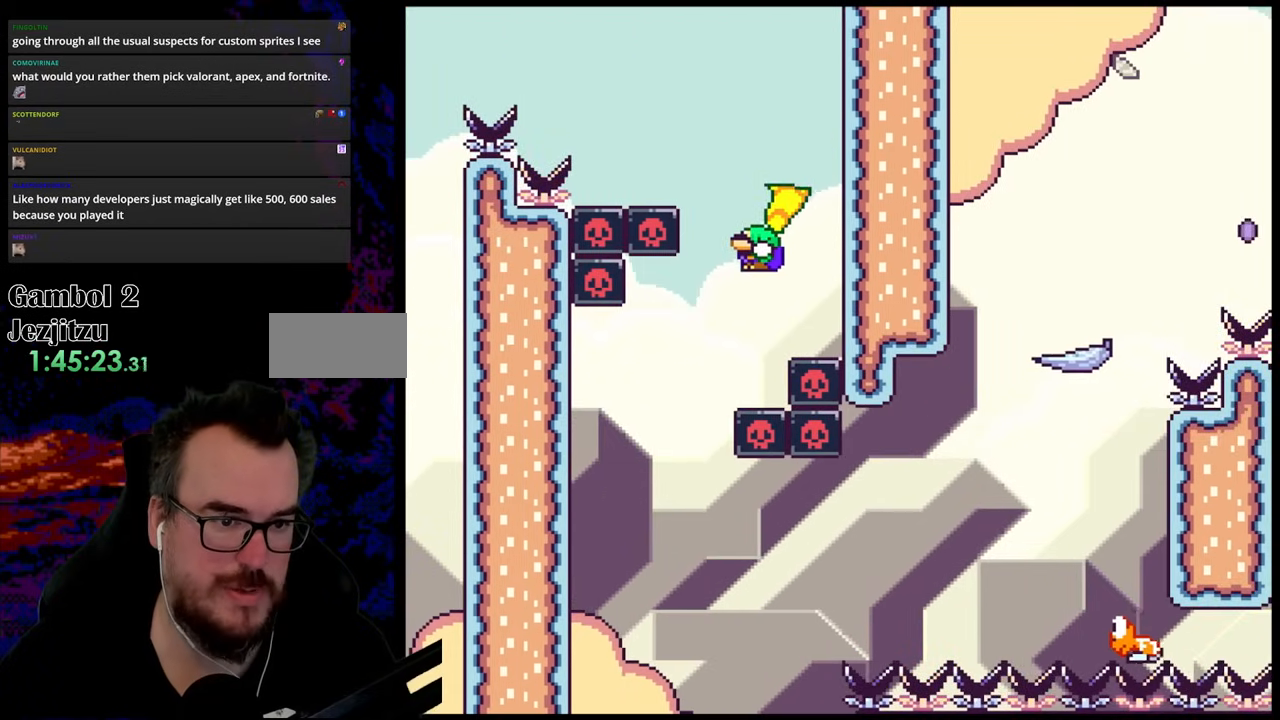
{"buttons": ["B", "Y", "DPAD_RIGHT"], "events": [[100, "DPAD_LEFT", "down"], [400, "DPAD_LEFT", "up"], [483, "DPAD_RIGHT", "down"]]}
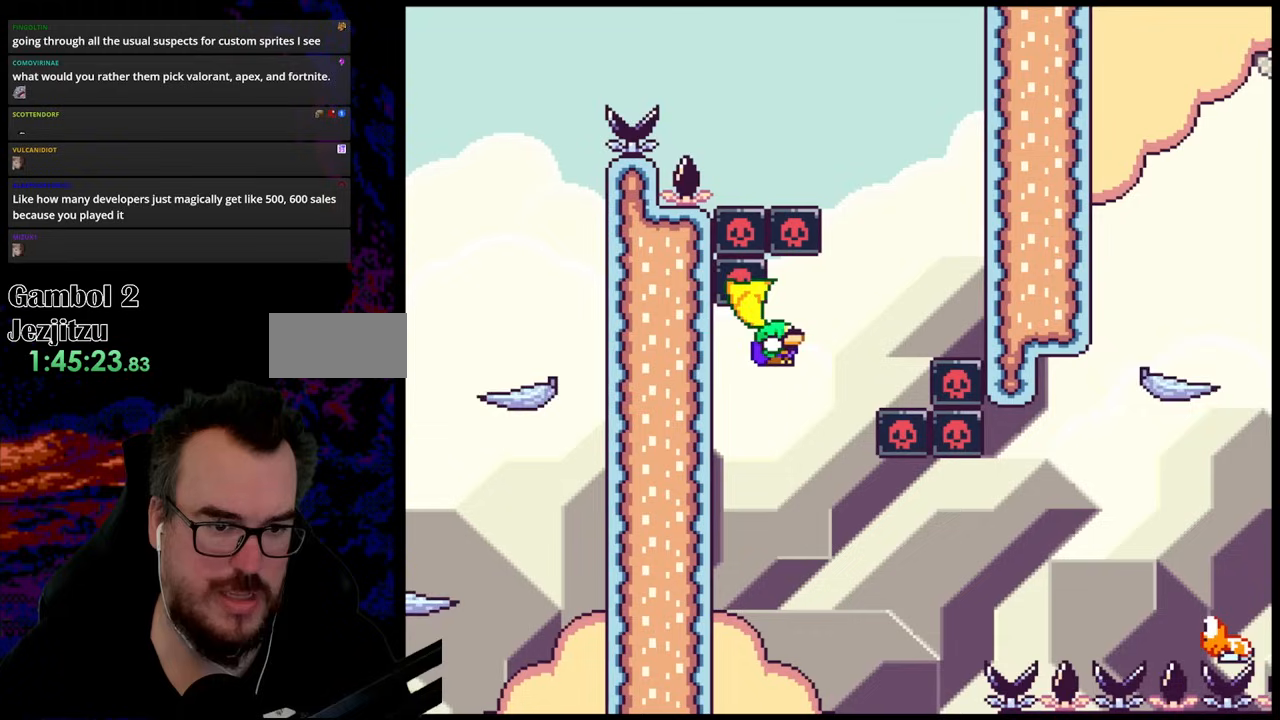
{"buttons": ["B", "Y"], "events": [[100, "DPAD_RIGHT", "up"]]}
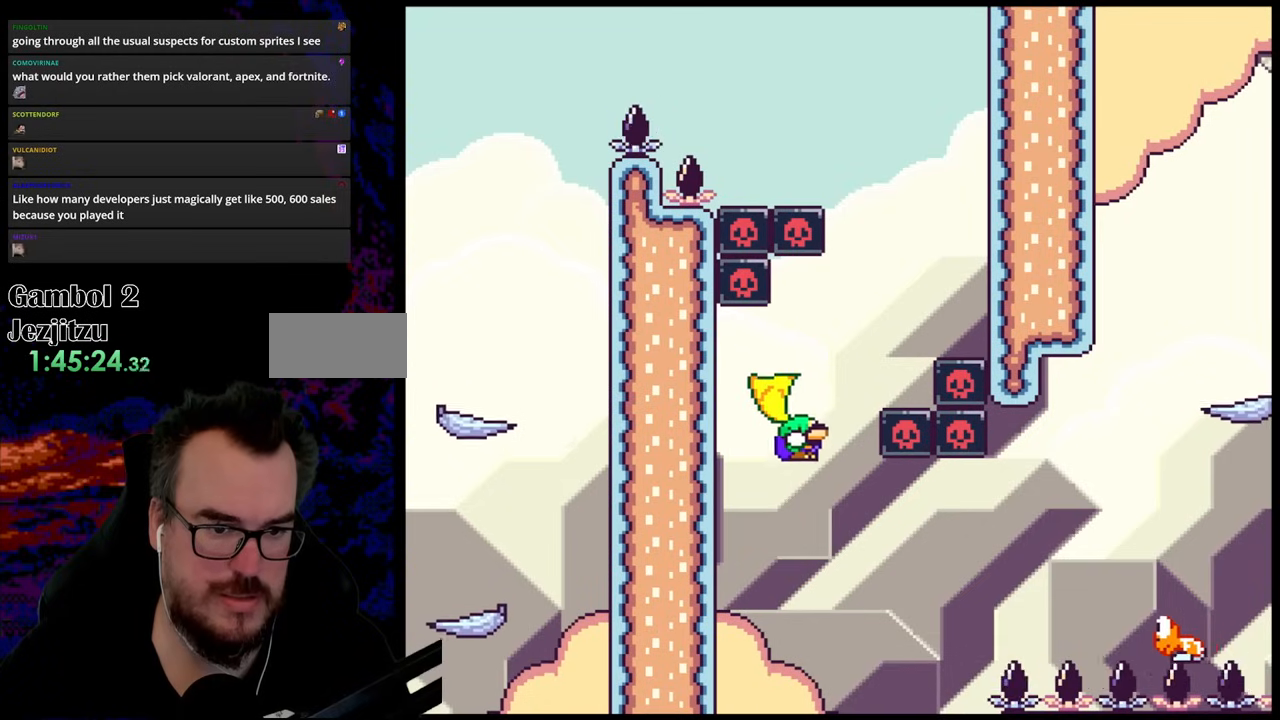
{"buttons": ["B", "Y", "DPAD_RIGHT"], "events": [[233, "DPAD_RIGHT", "down"]]}
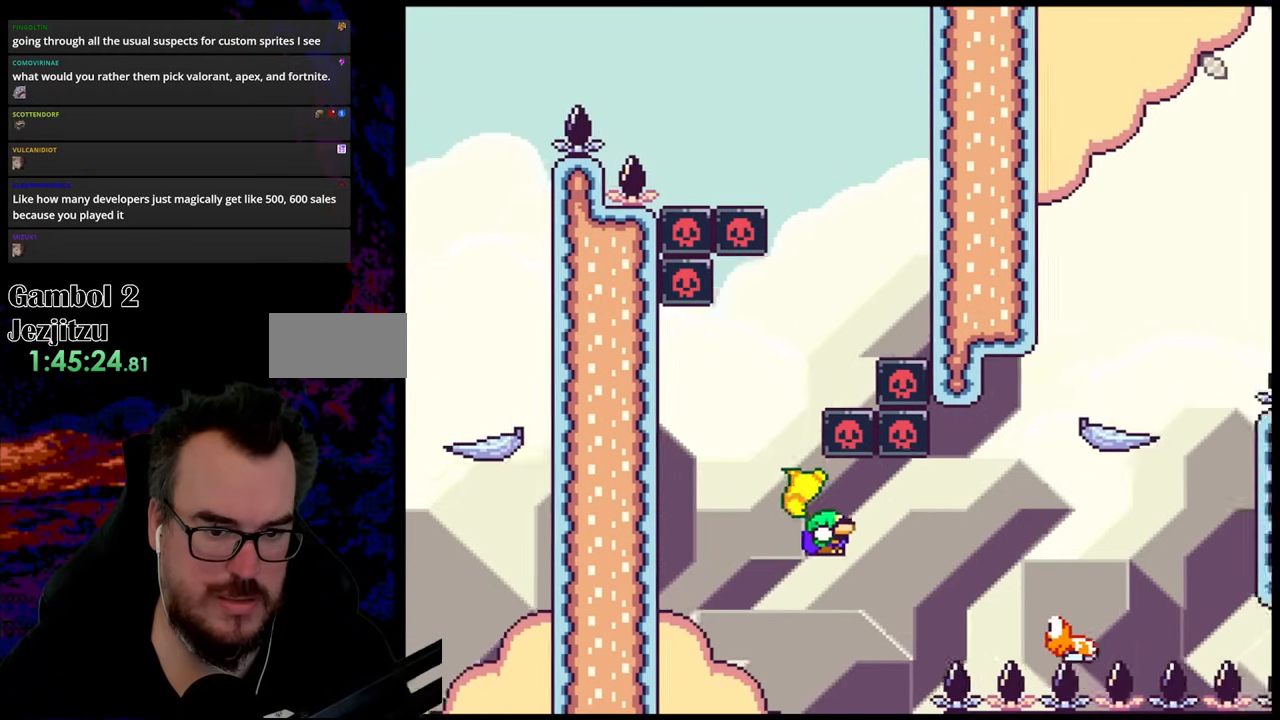
{"buttons": ["B", "Y", "DPAD_RIGHT"], "events": [[400, "DPAD_DOWN", "down"], [500, "DPAD_DOWN", "up"]]}
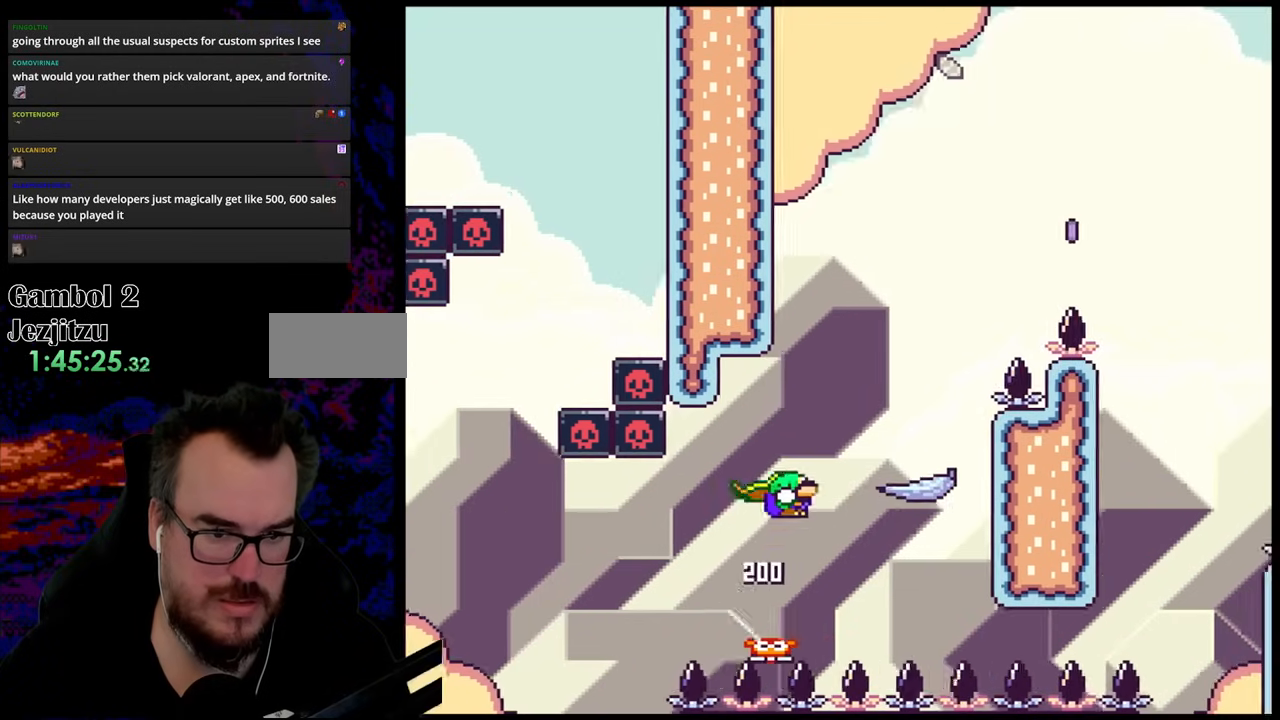
{"buttons": ["Y", "DPAD_RIGHT"], "events": [[167, "B", "up"], [167, "DPAD_DOWN", "down"], [183, "DPAD_LEFT", "down"], [183, "DPAD_RIGHT", "up"], [200, "DPAD_DOWN", "up"], [450, "DPAD_LEFT", "up"], [483, "DPAD_RIGHT", "down"]]}
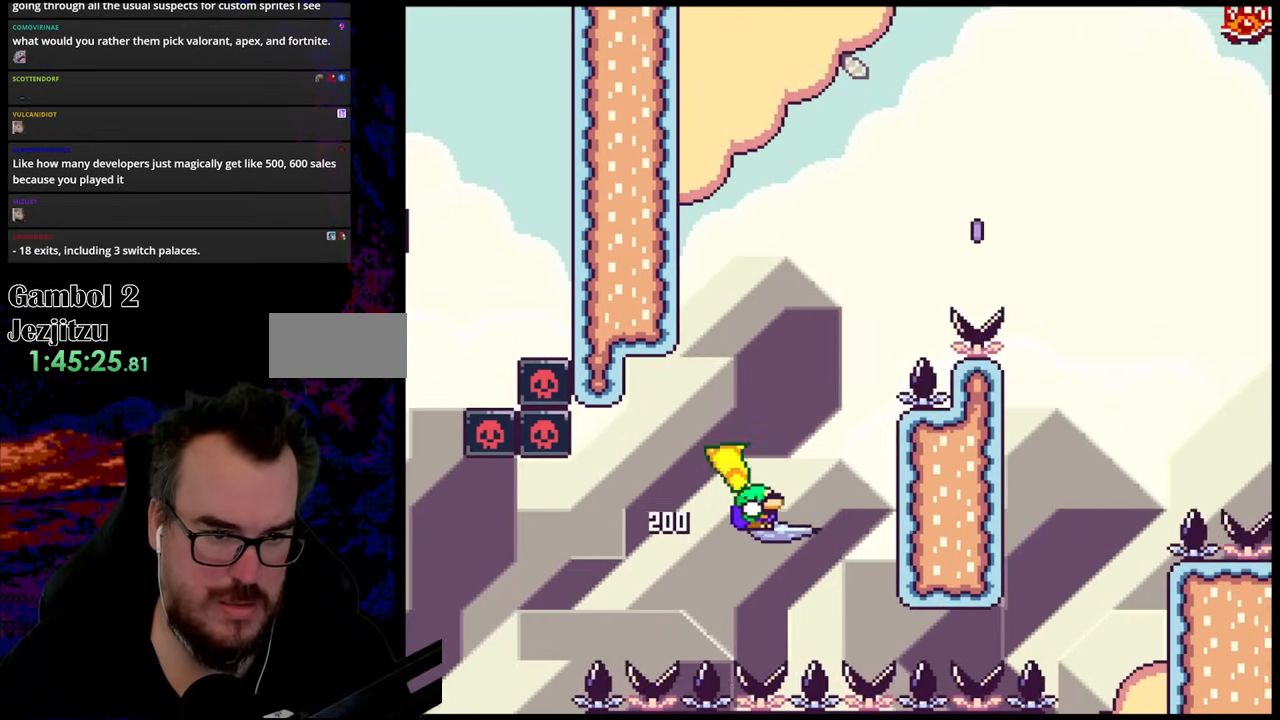
{"buttons": ["B", "Y", "DPAD_RIGHT"], "events": [[250, "B", "down"]]}
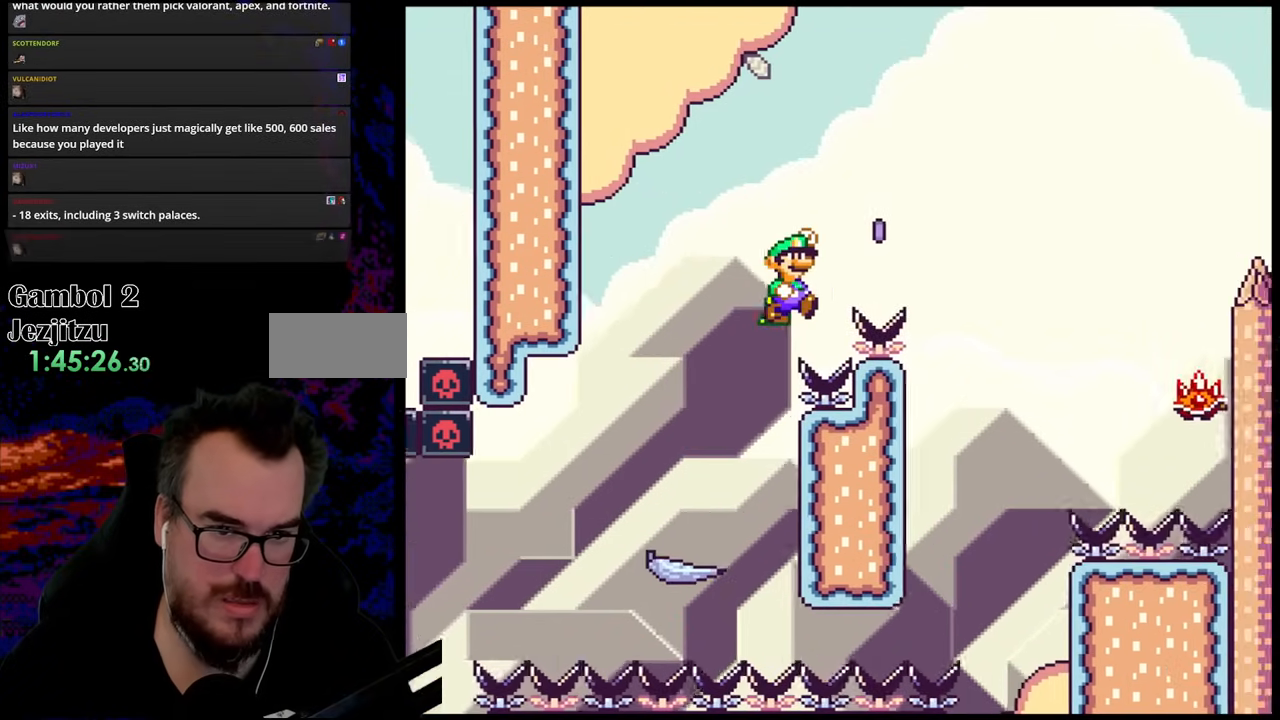
{"buttons": ["B", "Y", "DPAD_DOWN", "DPAD_RIGHT"], "events": [[500, "DPAD_DOWN", "down"]]}
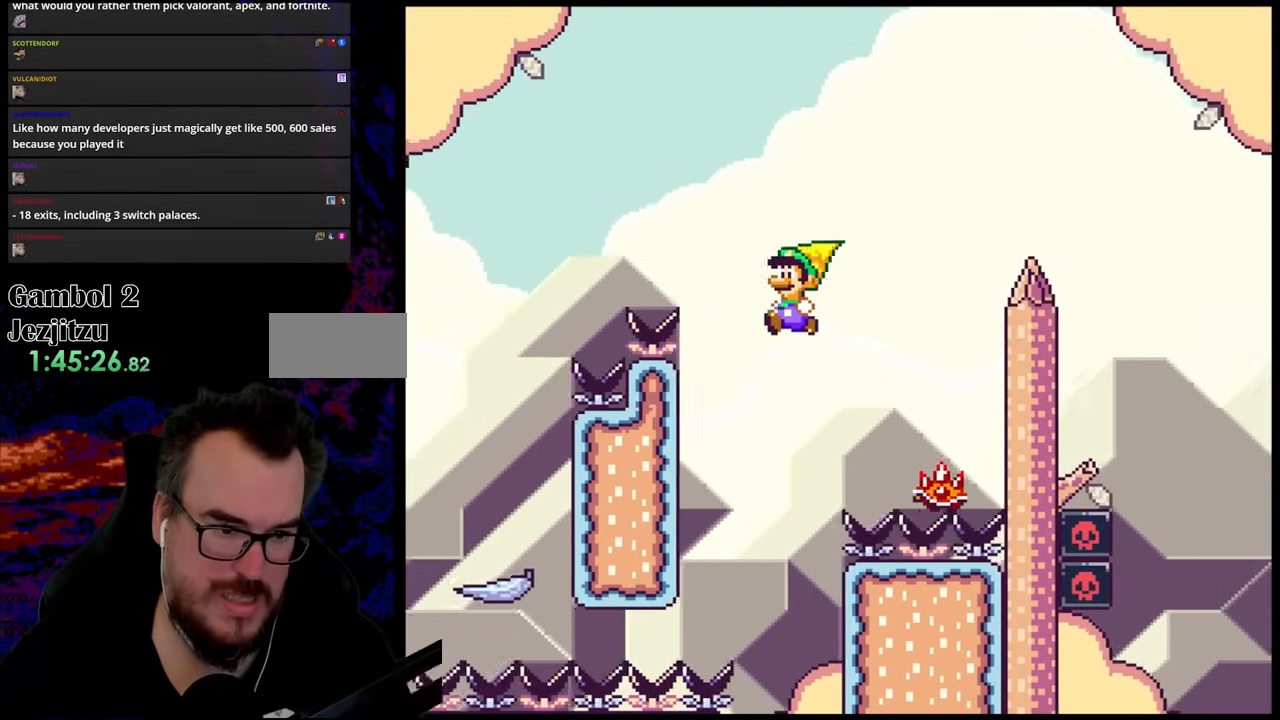
{"buttons": ["B", "Y", "DPAD_RIGHT"], "events": [[33, "DPAD_DOWN", "up"], [33, "DPAD_LEFT", "down"], [33, "DPAD_RIGHT", "up"], [183, "DPAD_LEFT", "up"], [433, "DPAD_RIGHT", "down"]]}
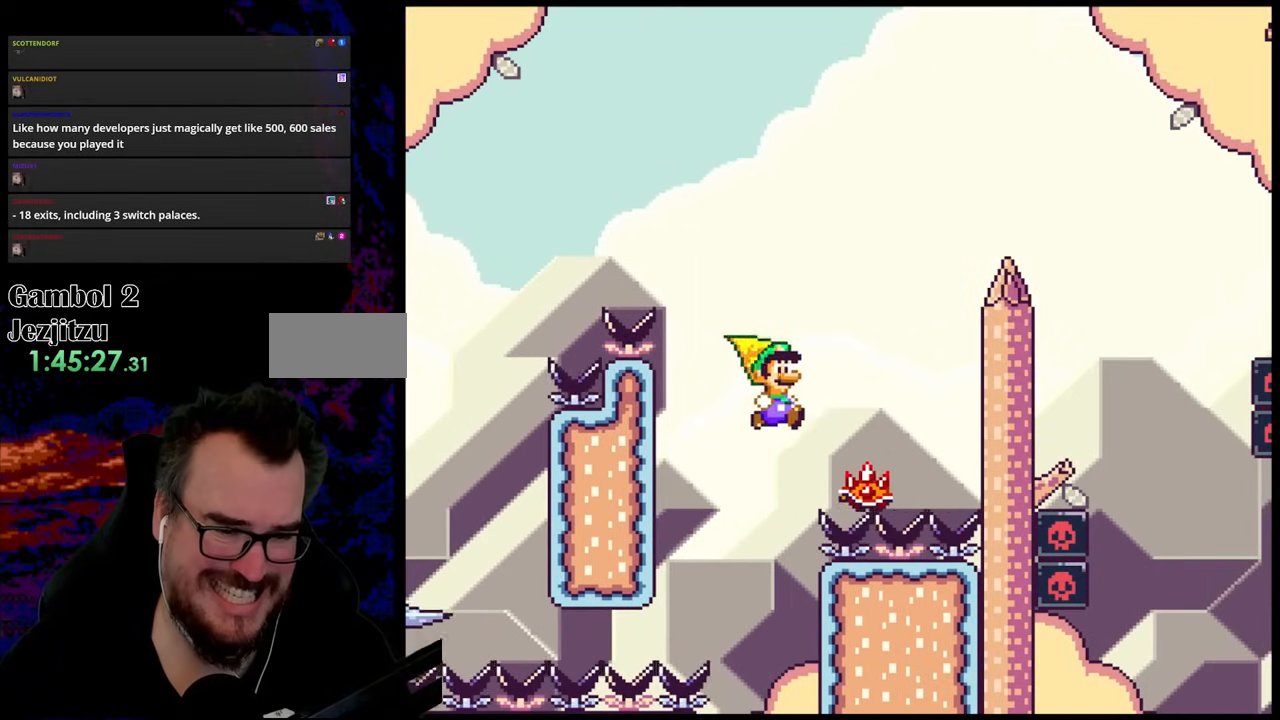
{"buttons": ["B", "Y", "DPAD_RIGHT"], "events": [[67, "DPAD_RIGHT", "up"], [100, "DPAD_LEFT", "down"], [367, "DPAD_LEFT", "up"], [400, "DPAD_RIGHT", "down"]]}
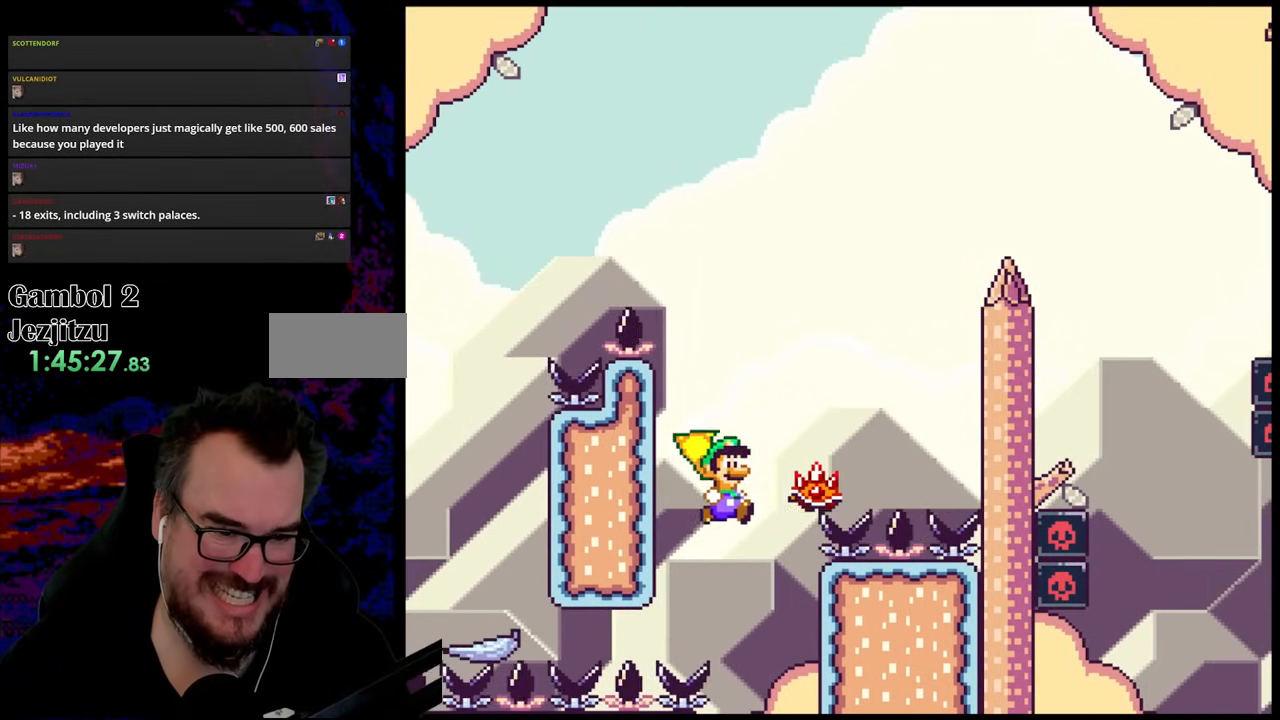
{"buttons": ["B", "Y"], "events": [[100, "DPAD_RIGHT", "up"], [100, "Y", "up"], [200, "Y", "down"]]}
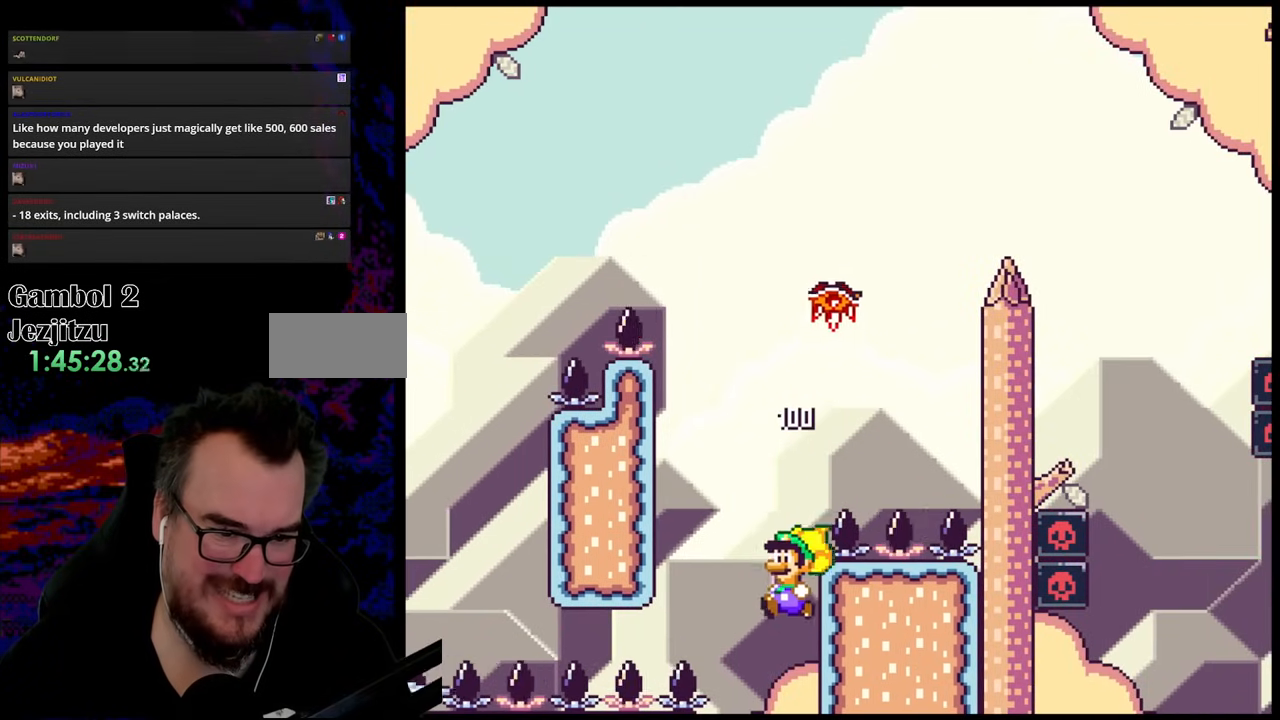
{"buttons": ["Y"], "events": [[350, "B", "up"]]}
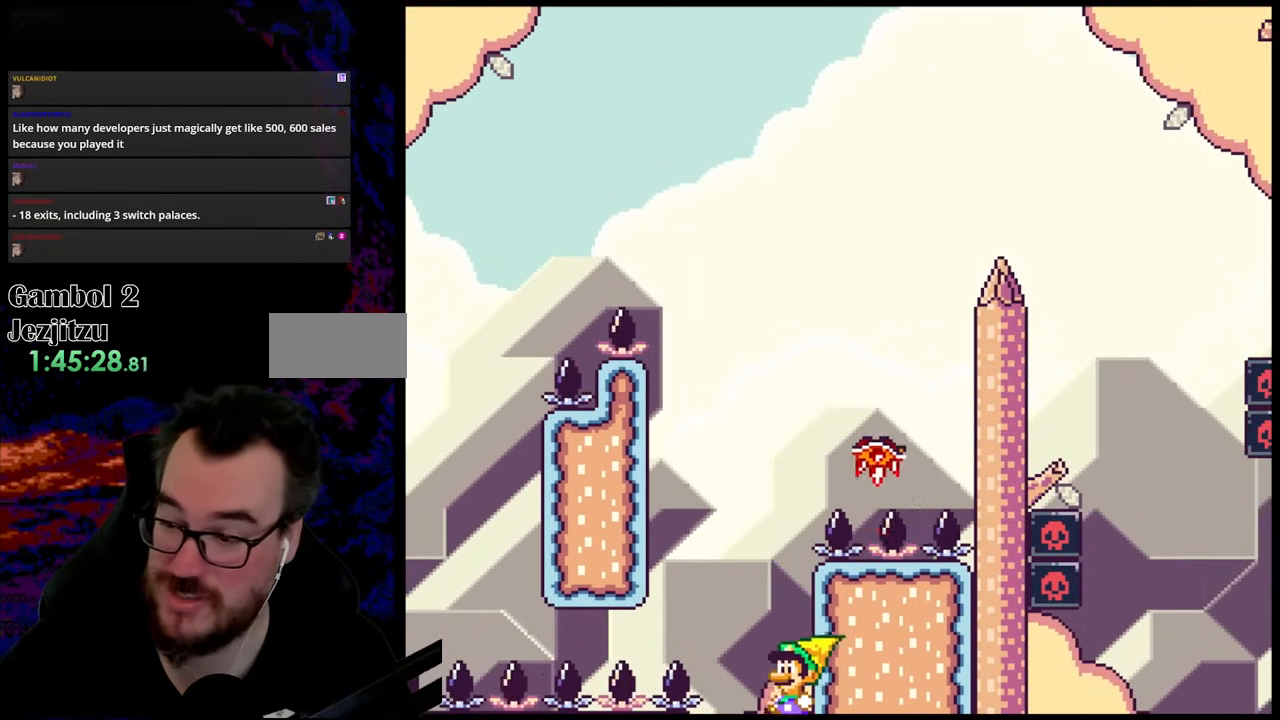
{"buttons": [], "events": [[100, "Y", "up"]]}
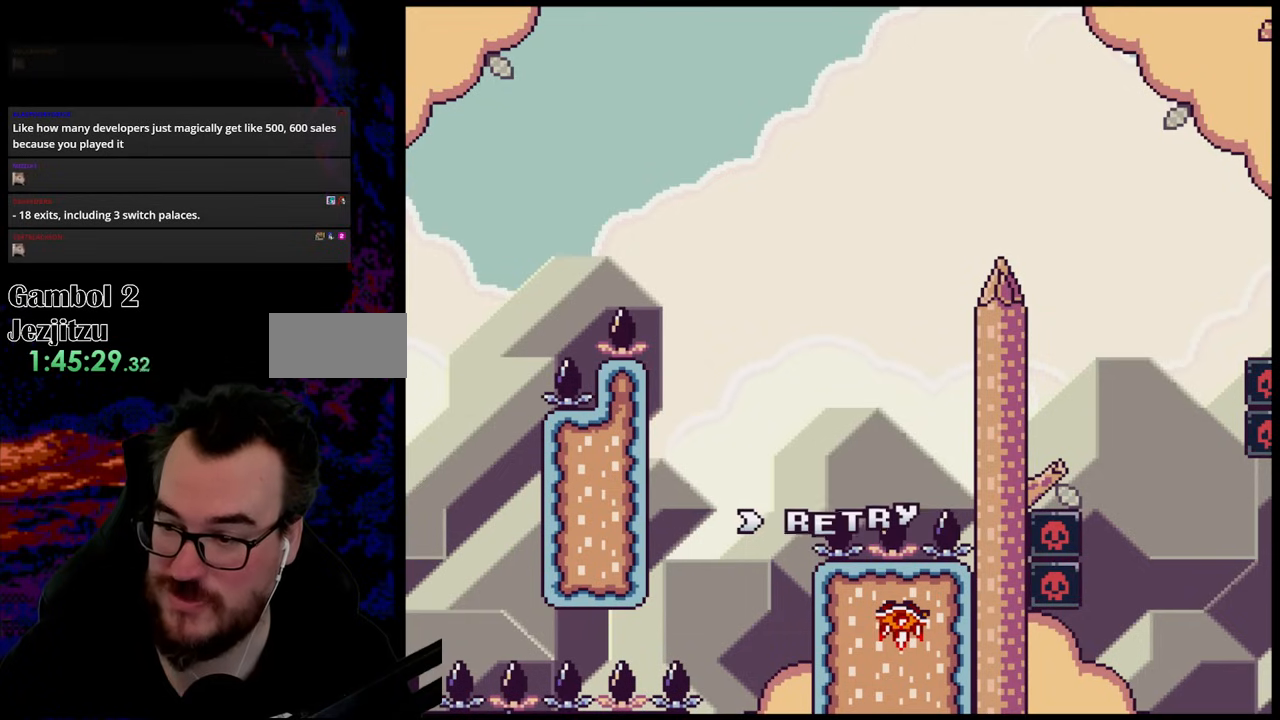
{"buttons": [], "events": []}
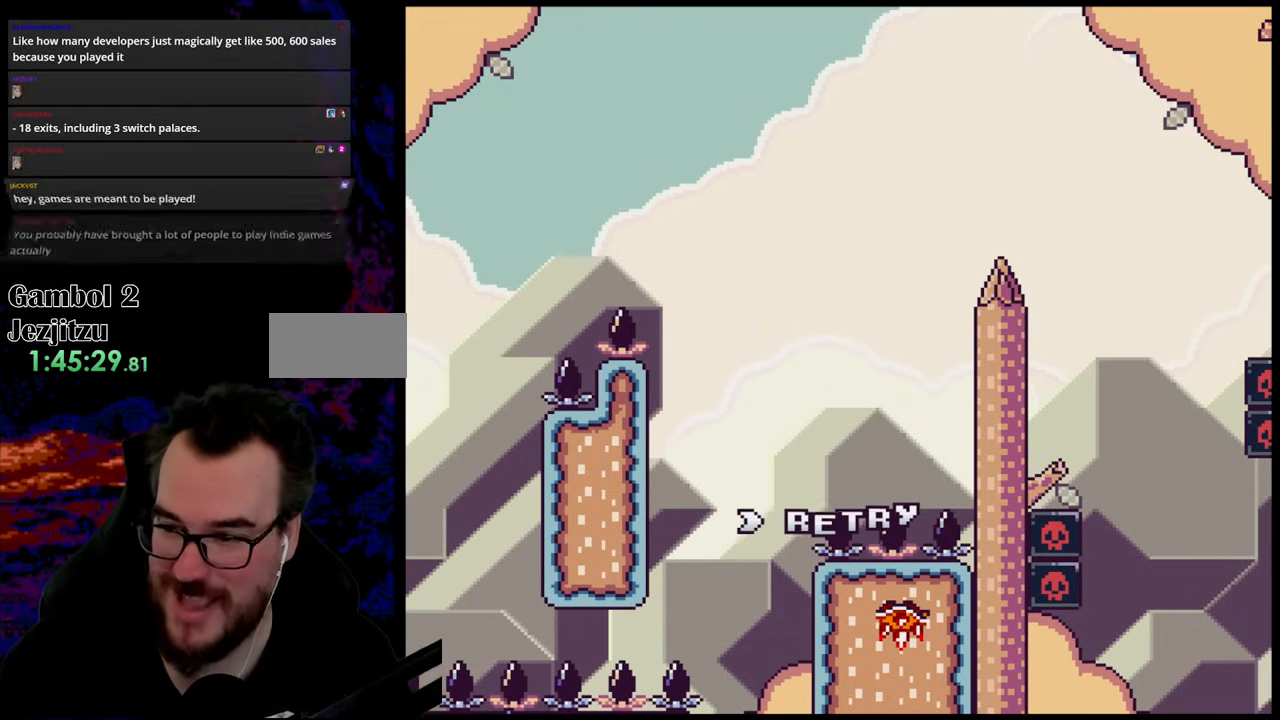
{"buttons": [], "events": [[200, "B", "down"], [417, "B", "up"]]}
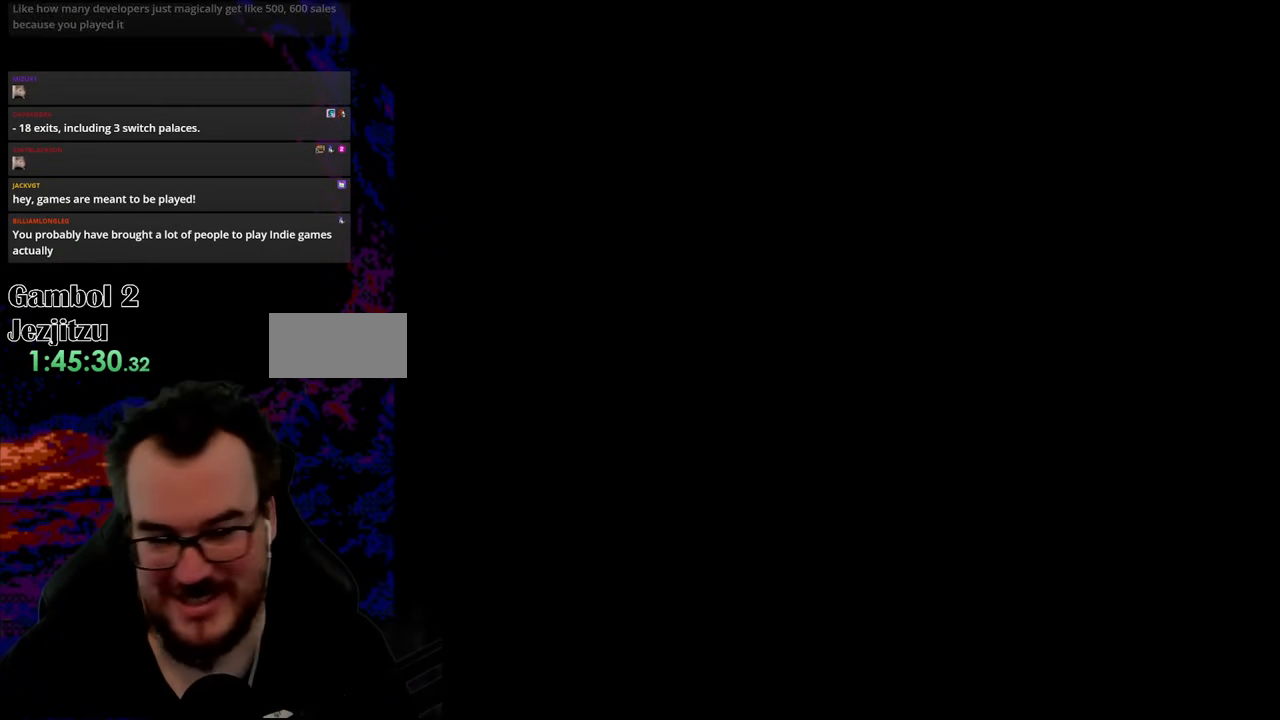
{"buttons": [], "events": []}
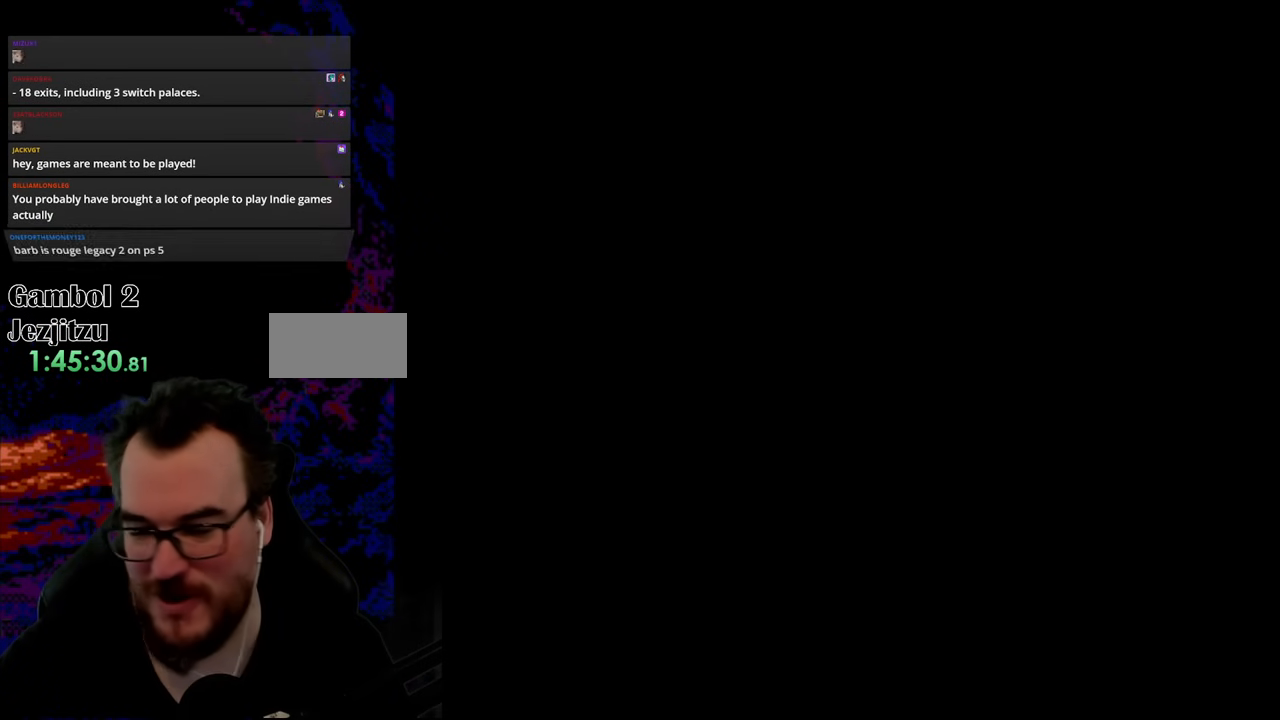
{"buttons": ["Y", "DPAD_RIGHT"], "events": [[117, "B", "down"], [300, "Y", "down"], [350, "B", "up"], [383, "DPAD_RIGHT", "down"]]}
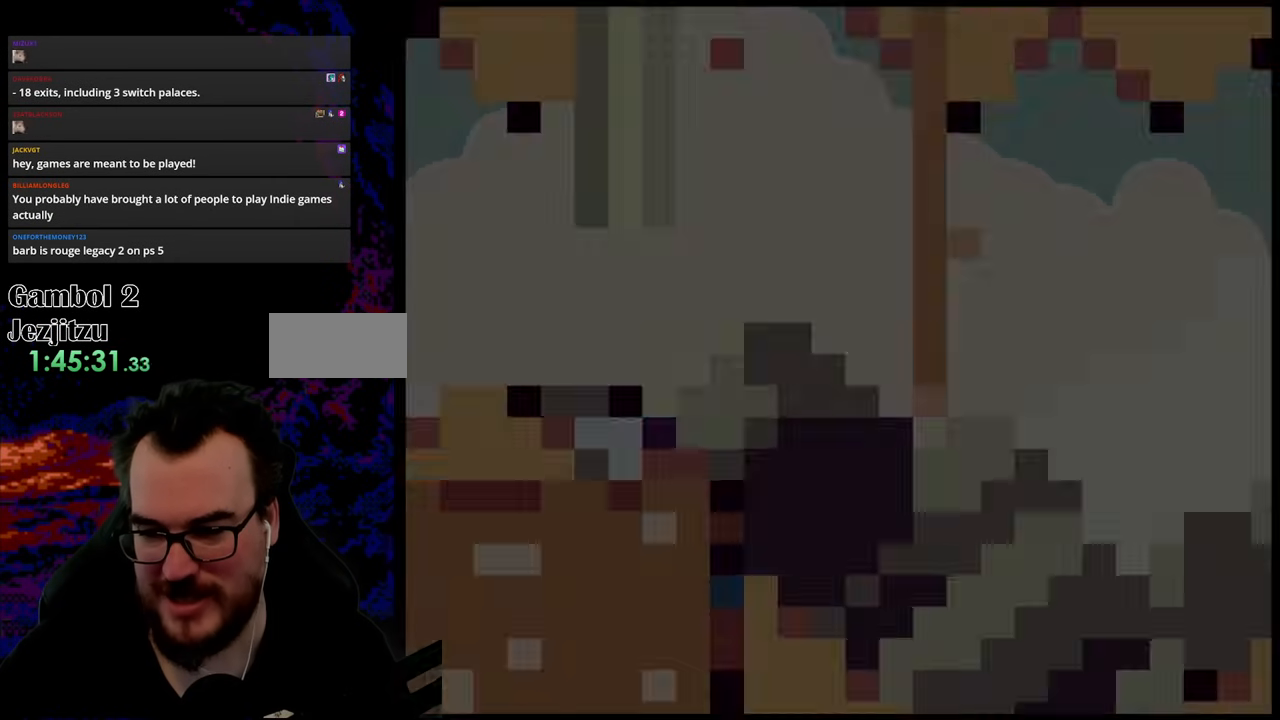
{"buttons": ["Y", "DPAD_RIGHT"], "events": []}
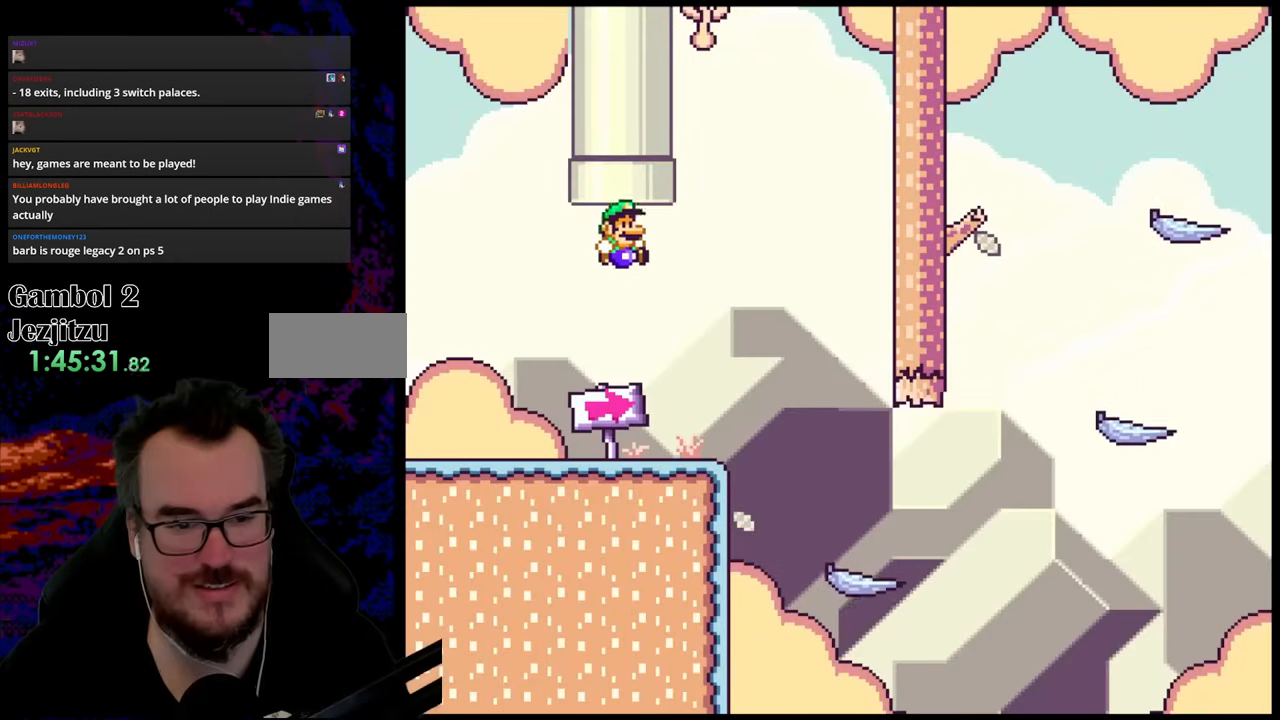
{"buttons": ["Y", "DPAD_RIGHT"], "events": []}
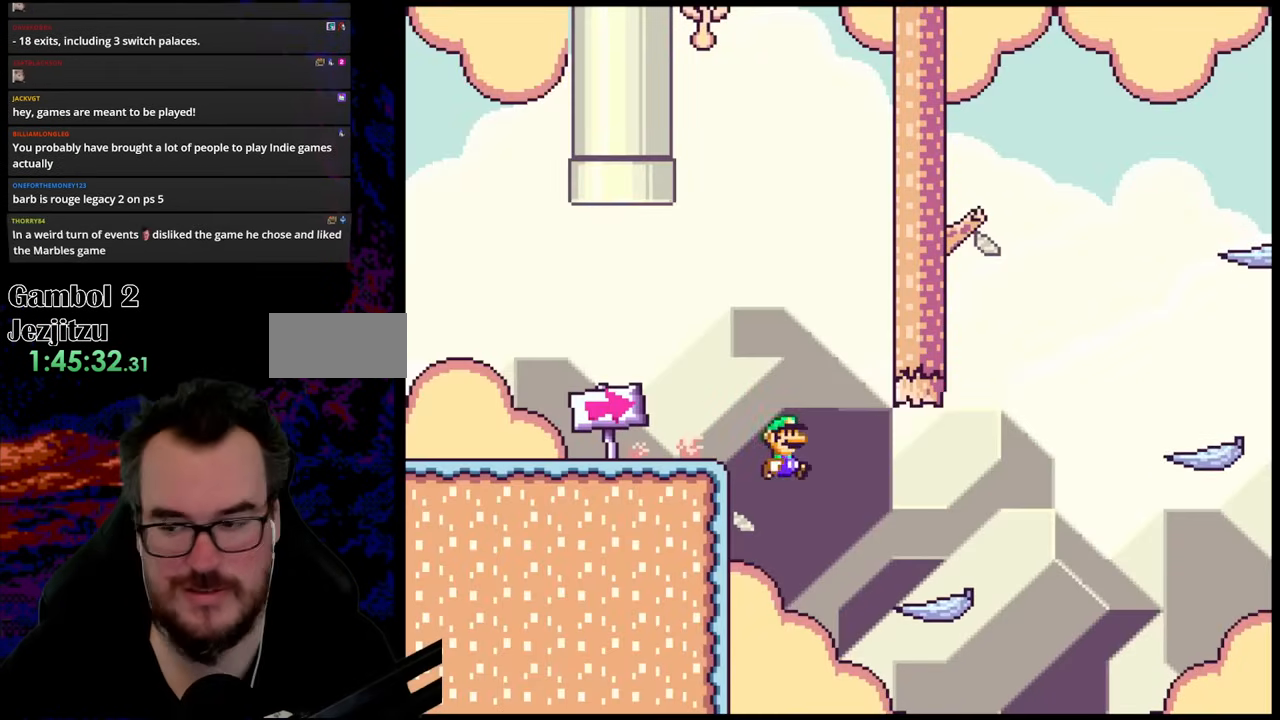
{"buttons": ["B", "Y", "DPAD_RIGHT"], "events": [[367, "B", "down"]]}
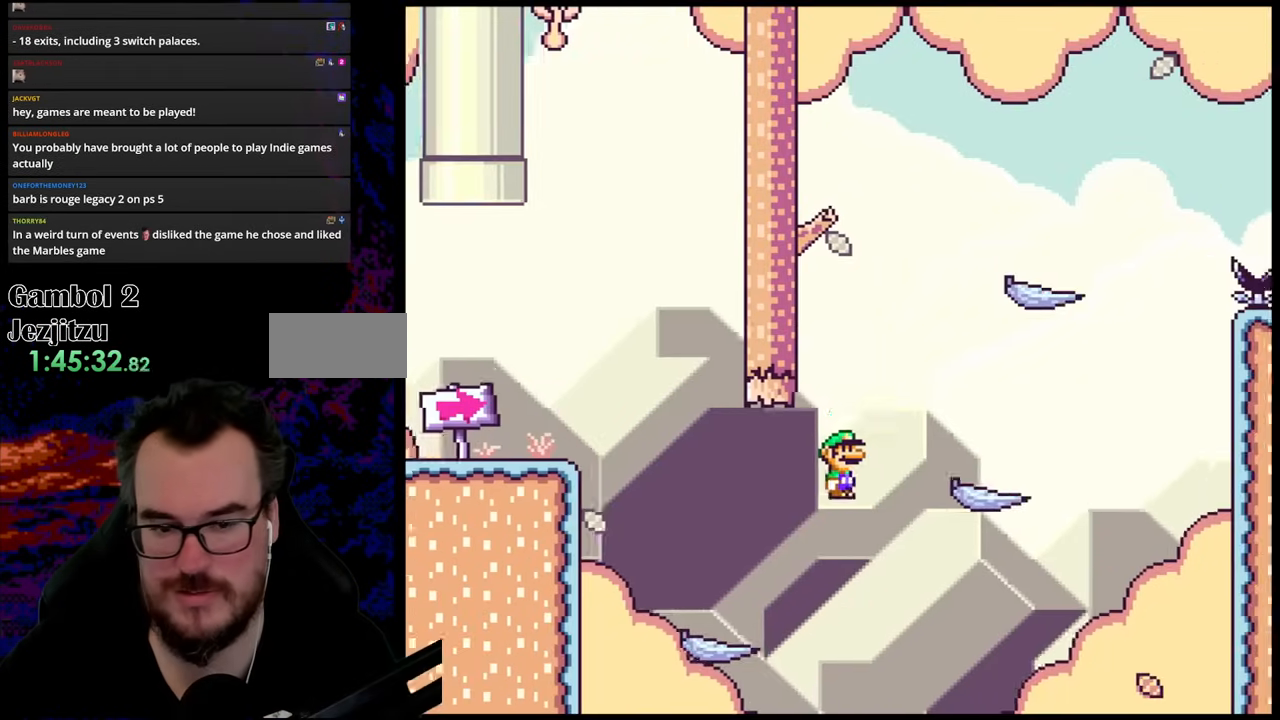
{"buttons": ["B", "Y", "DPAD_RIGHT"], "events": [[67, "B", "up"], [450, "B", "down"]]}